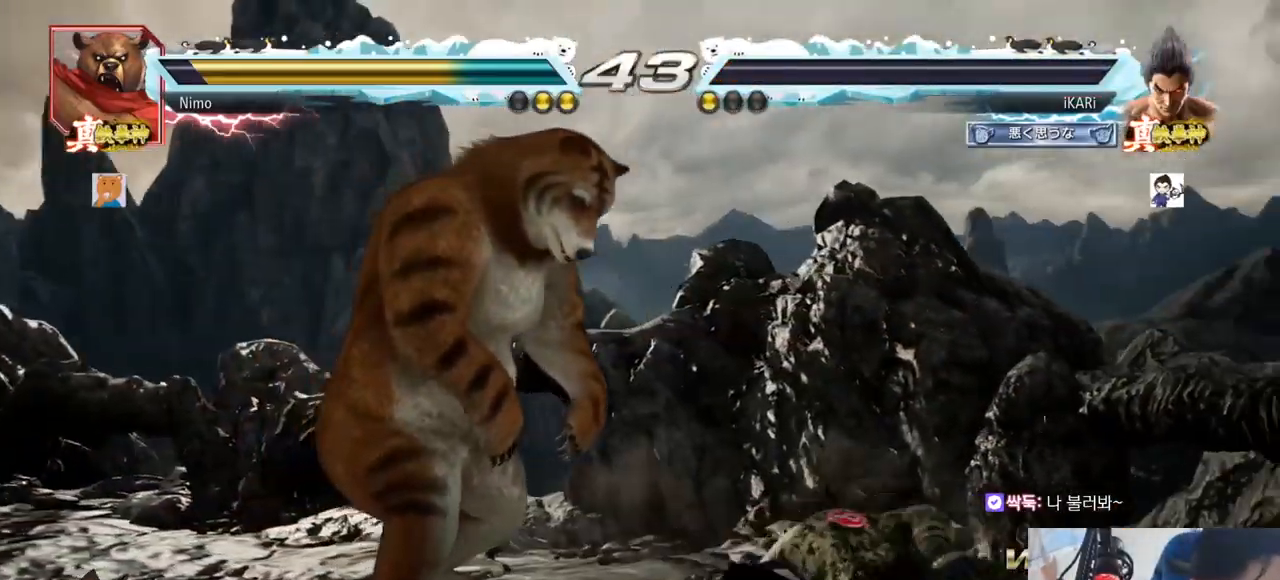
Gameplay with a controller (arcade stick); each line is a JSON object with the inputs held at the frame after it. "events" lists button and stick changes between this image and that frame as [ms after this image, input, new state], when the widget could be followed in between. Not read: L3 R3.
{"buttons": [], "left_stick": "center", "events": []}
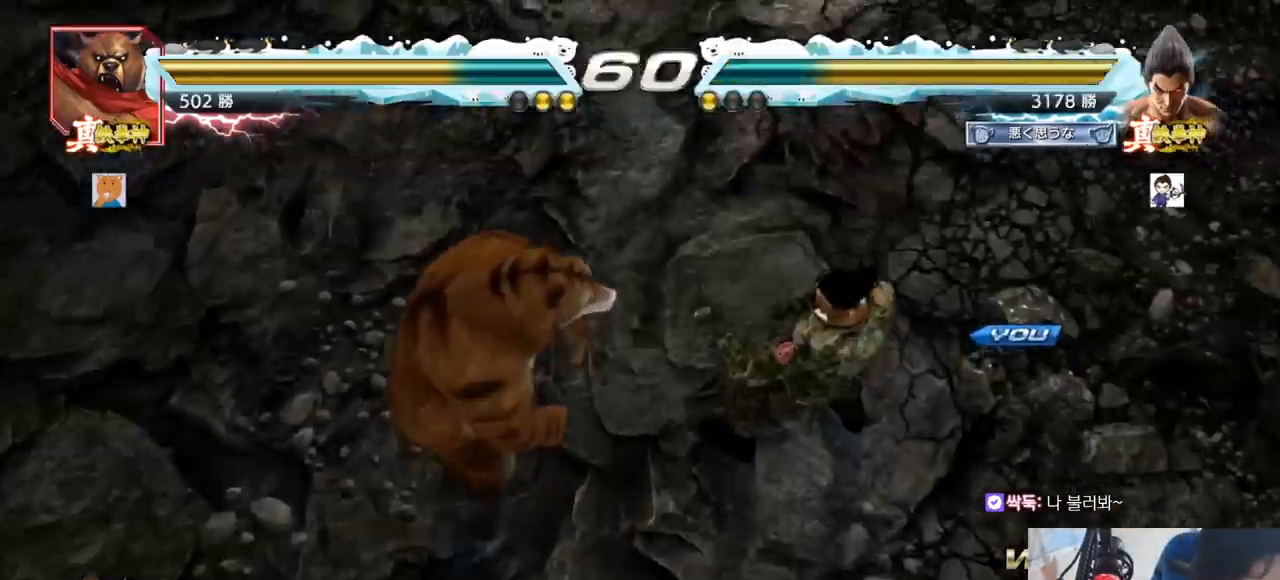
{"buttons": [], "left_stick": "center", "events": []}
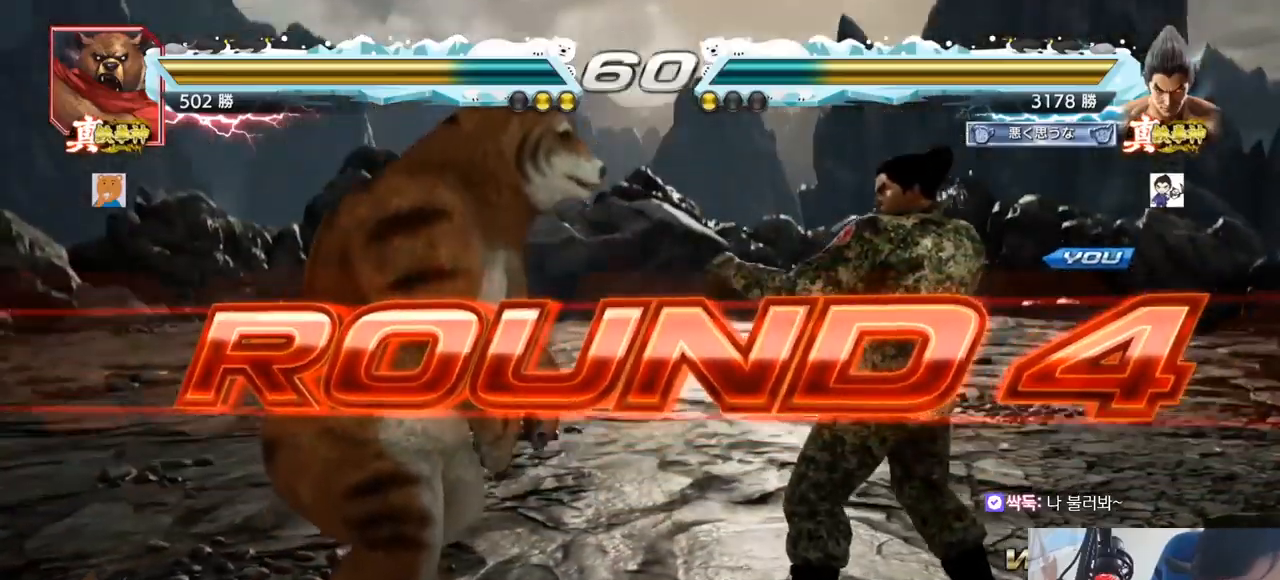
{"buttons": [], "left_stick": "center", "events": []}
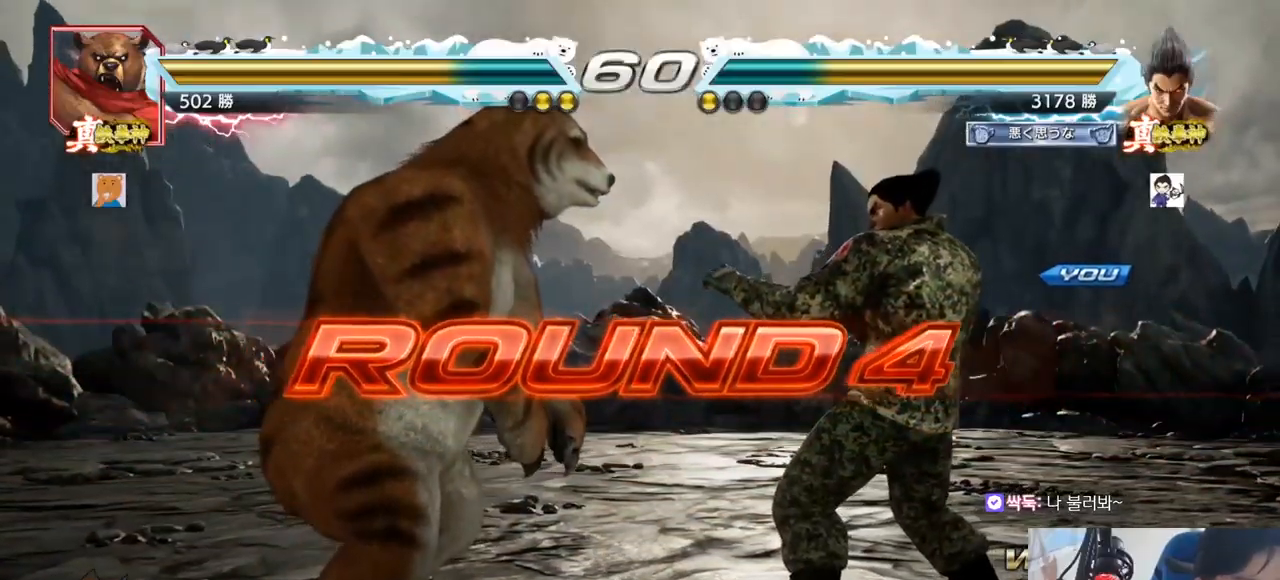
{"buttons": [], "left_stick": "center", "events": []}
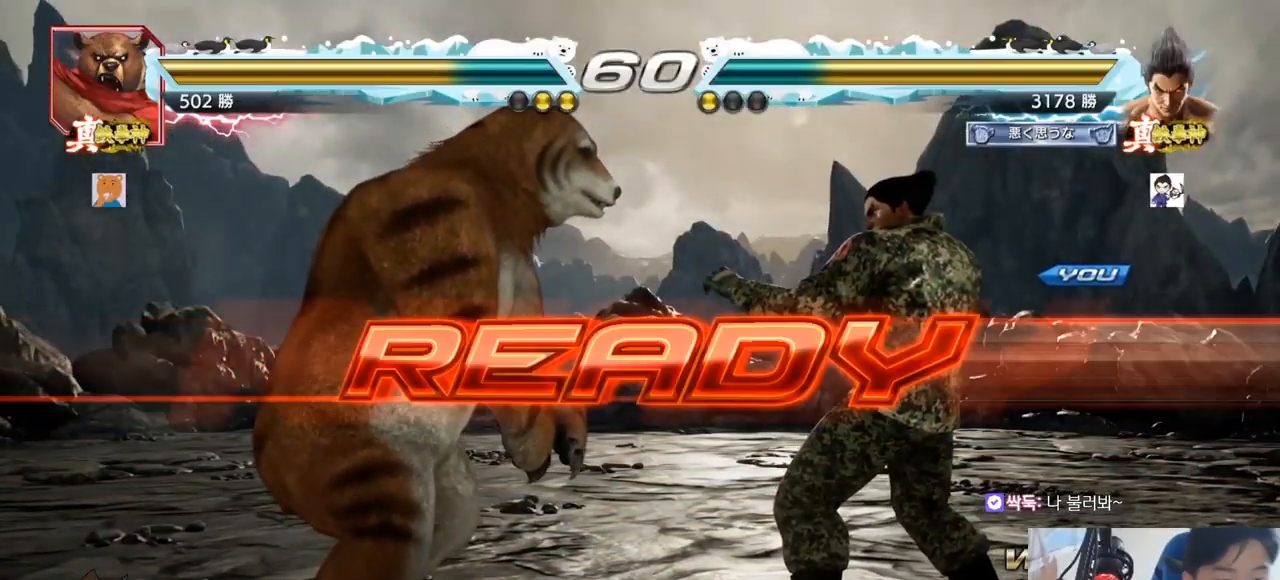
{"buttons": ["SQUARE", "TRIANGLE"], "left_stick": "center", "events": [[467, "TRIANGLE", "down"], [484, "SQUARE", "down"]]}
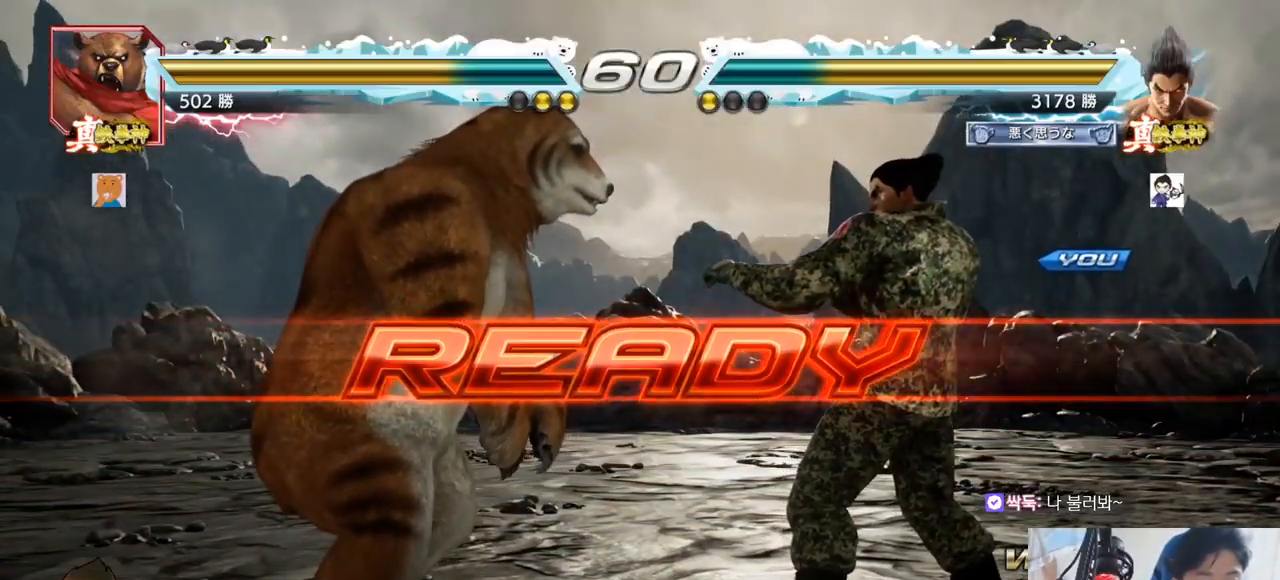
{"buttons": ["SQUARE", "TRIANGLE"], "left_stick": "center", "events": [[66, "SQUARE", "up"], [100, "TRIANGLE", "up"], [150, "SQUARE", "down"], [150, "TRIANGLE", "down"], [250, "SQUARE", "up"], [300, "SQUARE", "down"]]}
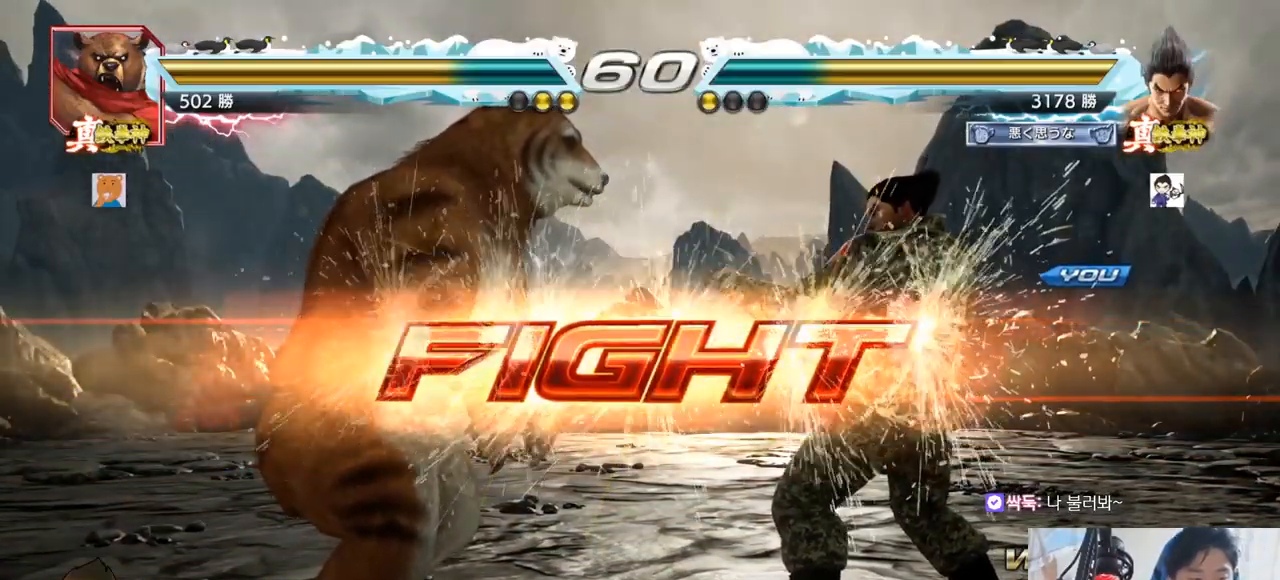
{"buttons": [], "left_stick": "down", "events": [[17, "SQUARE", "up"], [17, "TRIANGLE", "up"], [134, "left_stick", "down"], [200, "left_stick", "center"], [284, "left_stick", "down"]]}
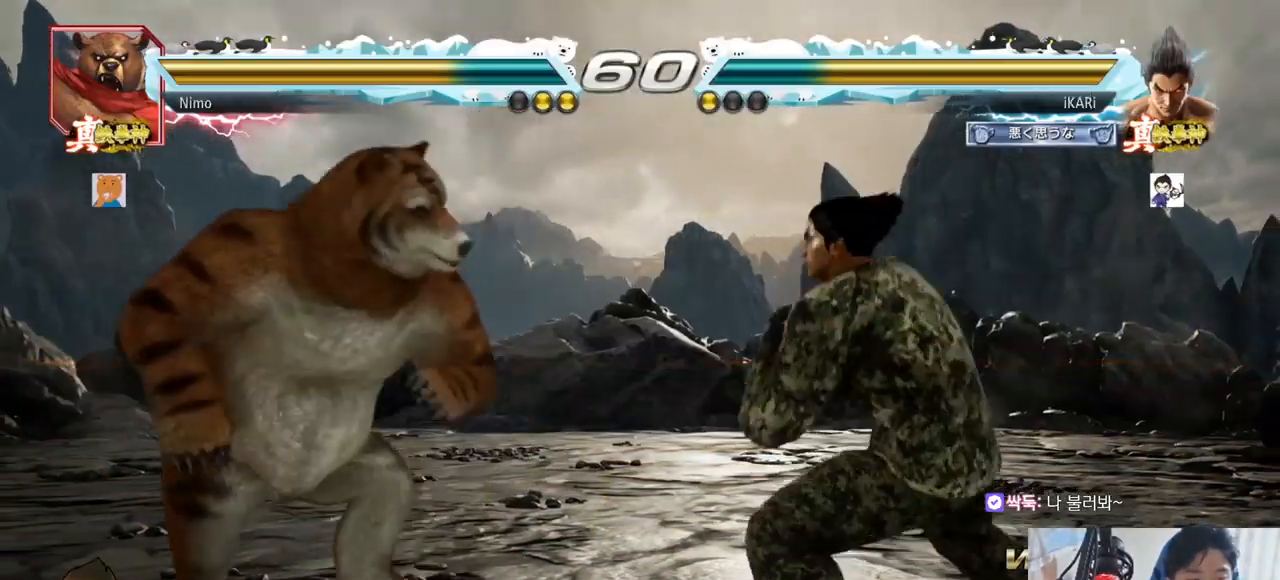
{"buttons": [], "left_stick": "right"}